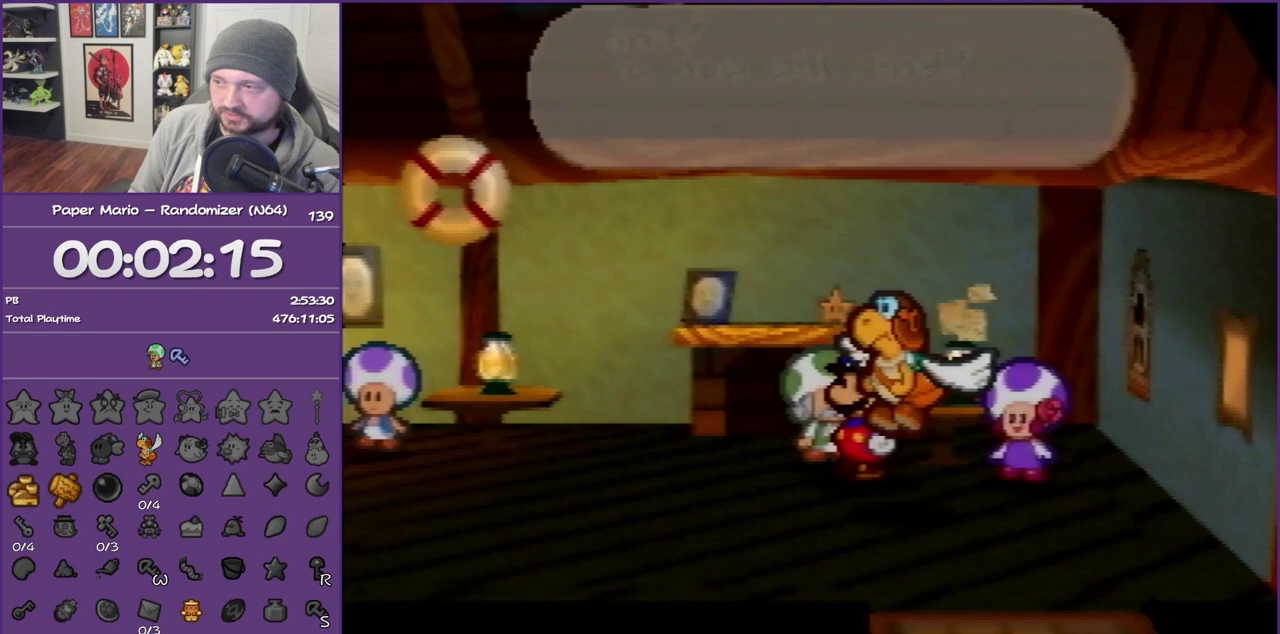
Gameplay with a controller (Nintendo layout); each line is a JSON object with the inputs held at the frame after it. "events" lists button and stick changes between this image and that frame as [ms after this image, input, new state], when the widget could be followed in between. This overlay highlights the sticks when they move; stick clicks (L3) are not distinguishable. Not read: L3 R3.
{"buttons": ["B"], "left_stick": "left", "events": [[367, "left_stick", "left"]]}
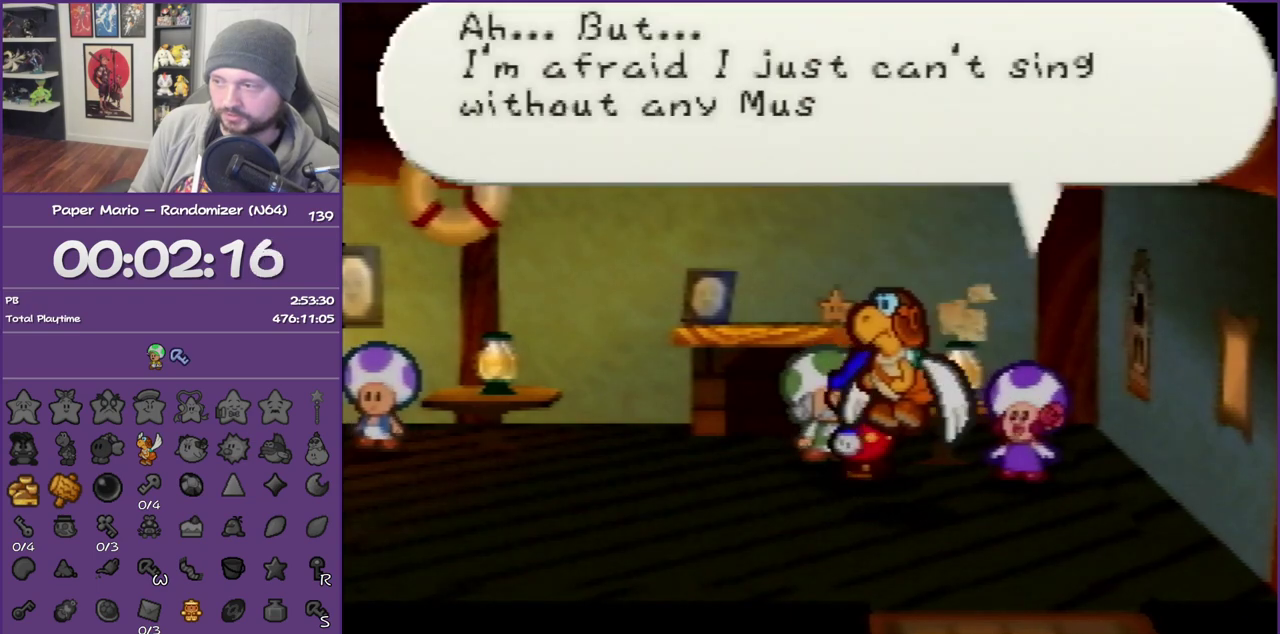
{"buttons": ["B"], "left_stick": "center", "events": [[17, "left_stick", "center"]]}
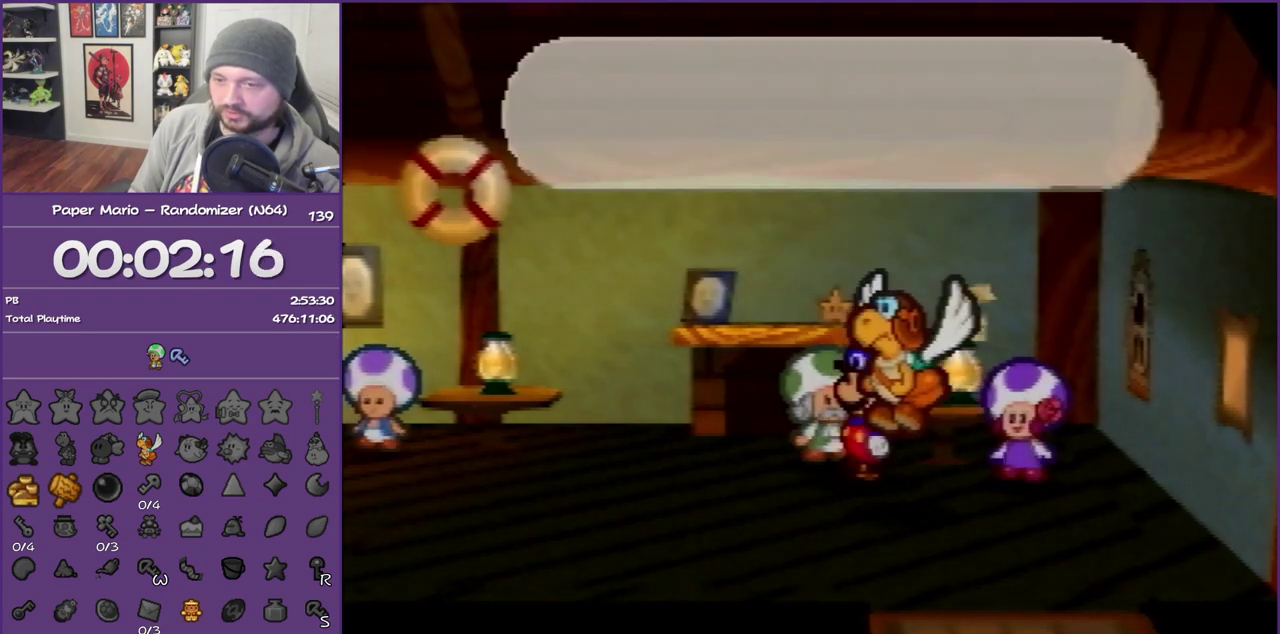
{"buttons": ["B"], "left_stick": "center", "events": []}
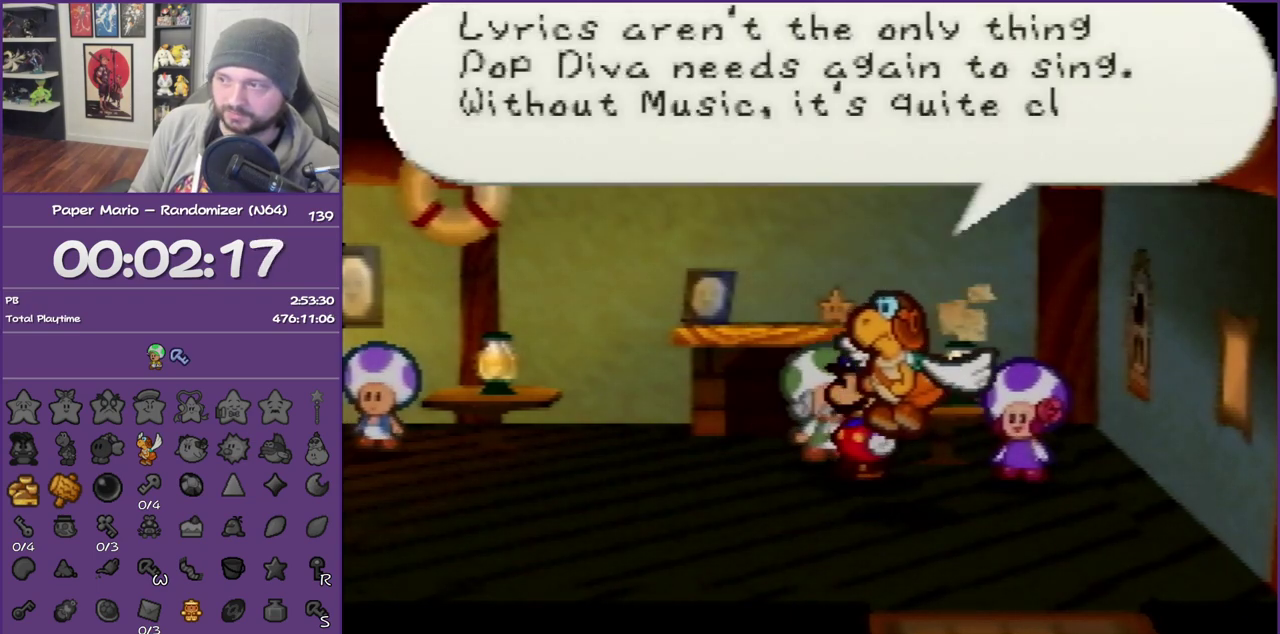
{"buttons": ["B"], "left_stick": "center", "events": []}
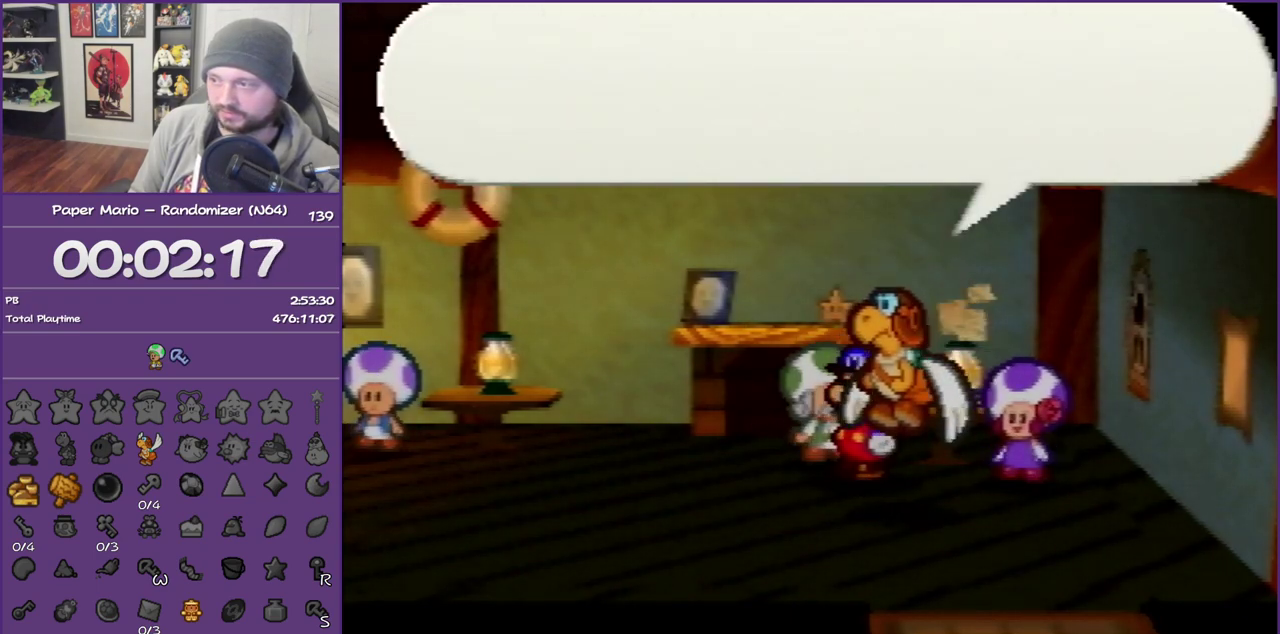
{"buttons": ["B"], "left_stick": "center", "events": []}
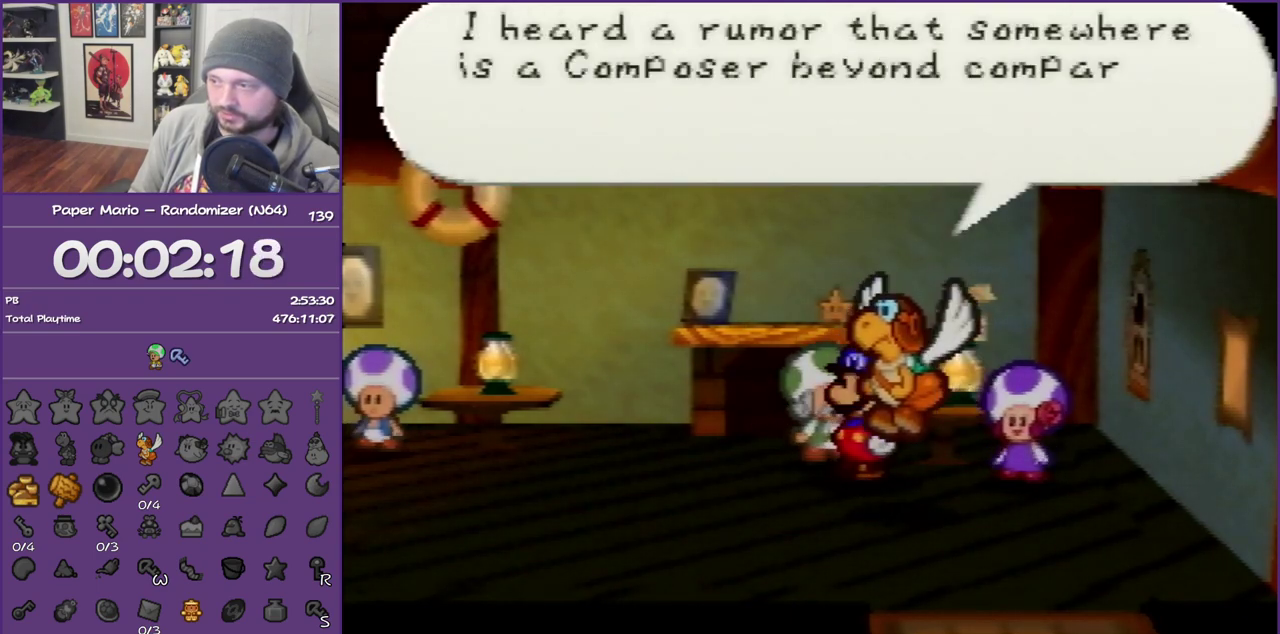
{"buttons": ["B"], "left_stick": "center", "events": []}
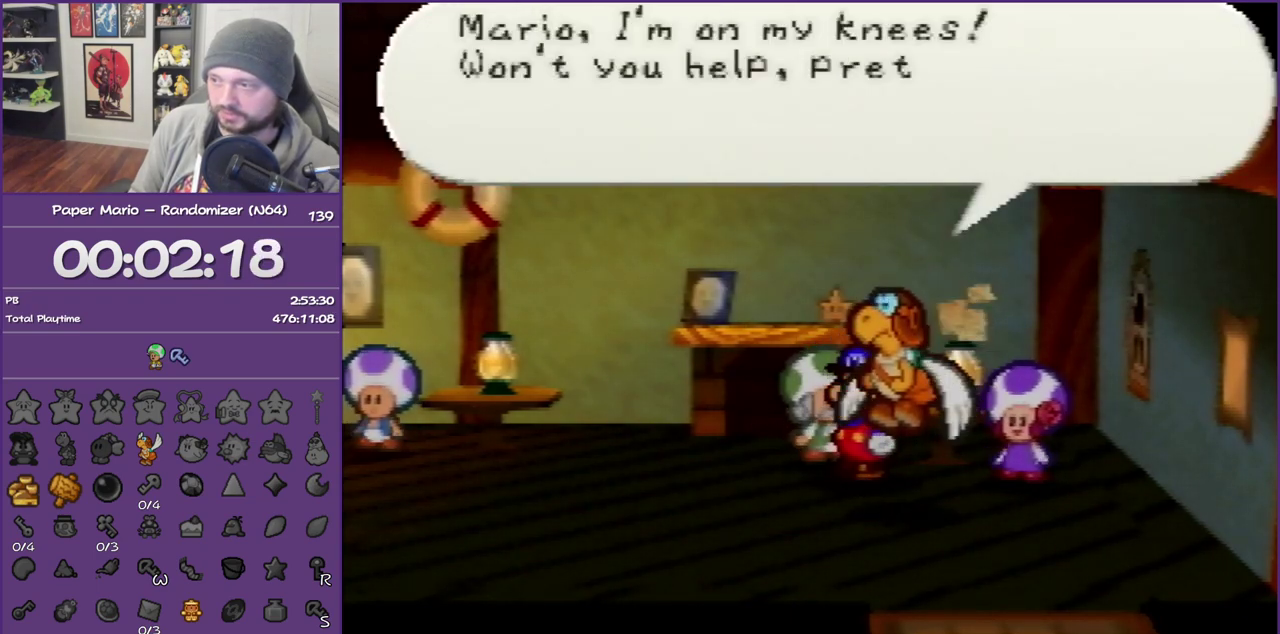
{"buttons": ["B"], "left_stick": "center", "events": []}
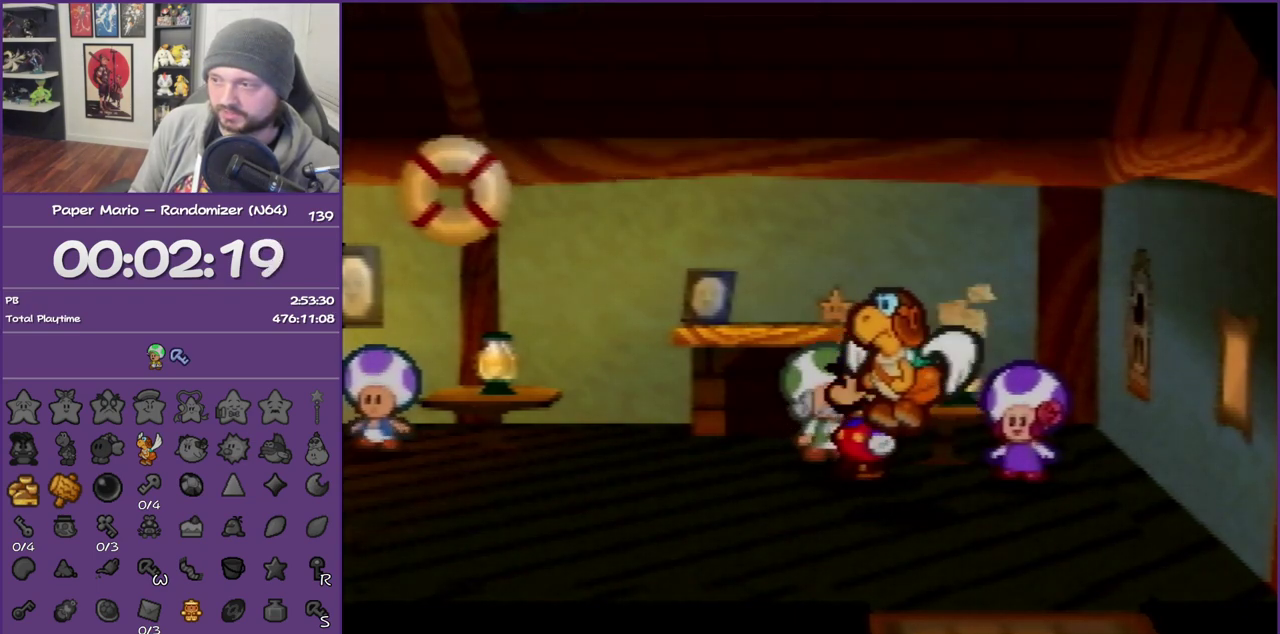
{"buttons": ["B"], "left_stick": "up-left", "events": [[150, "left_stick", "down-left"], [300, "left_stick", "down-right"], [400, "left_stick", "up-right"], [467, "left_stick", "up-left"]]}
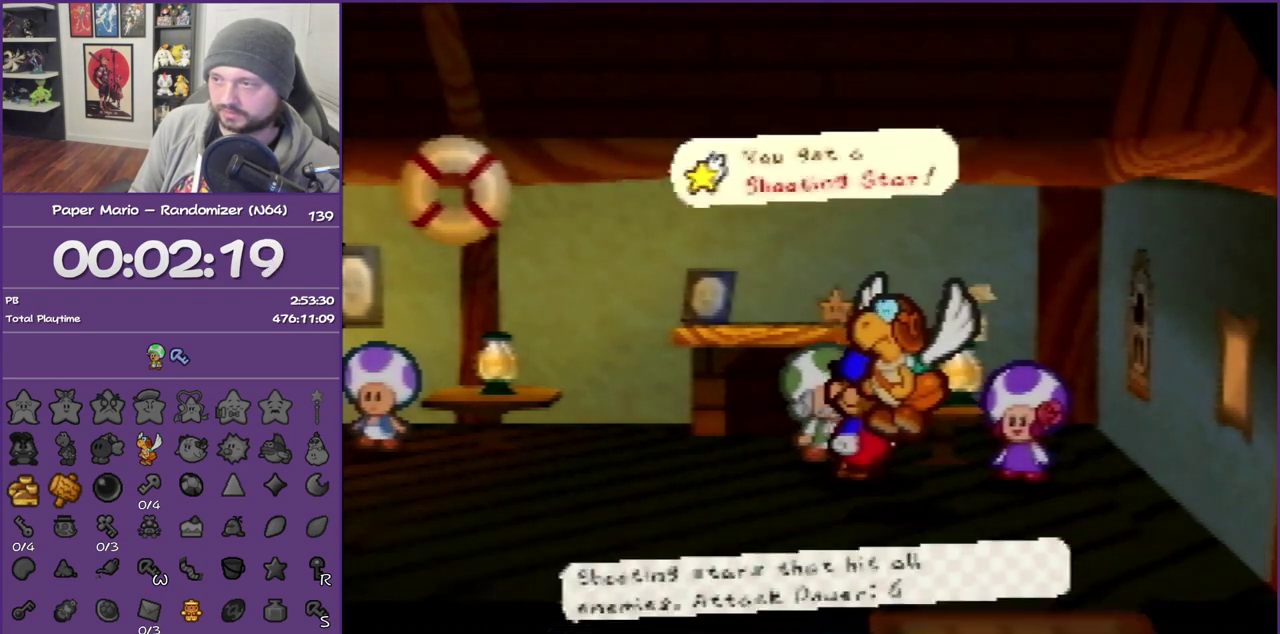
{"buttons": ["B"], "left_stick": "down", "events": [[67, "left_stick", "center"], [117, "left_stick", "down"], [183, "left_stick", "down-right"], [433, "left_stick", "down"]]}
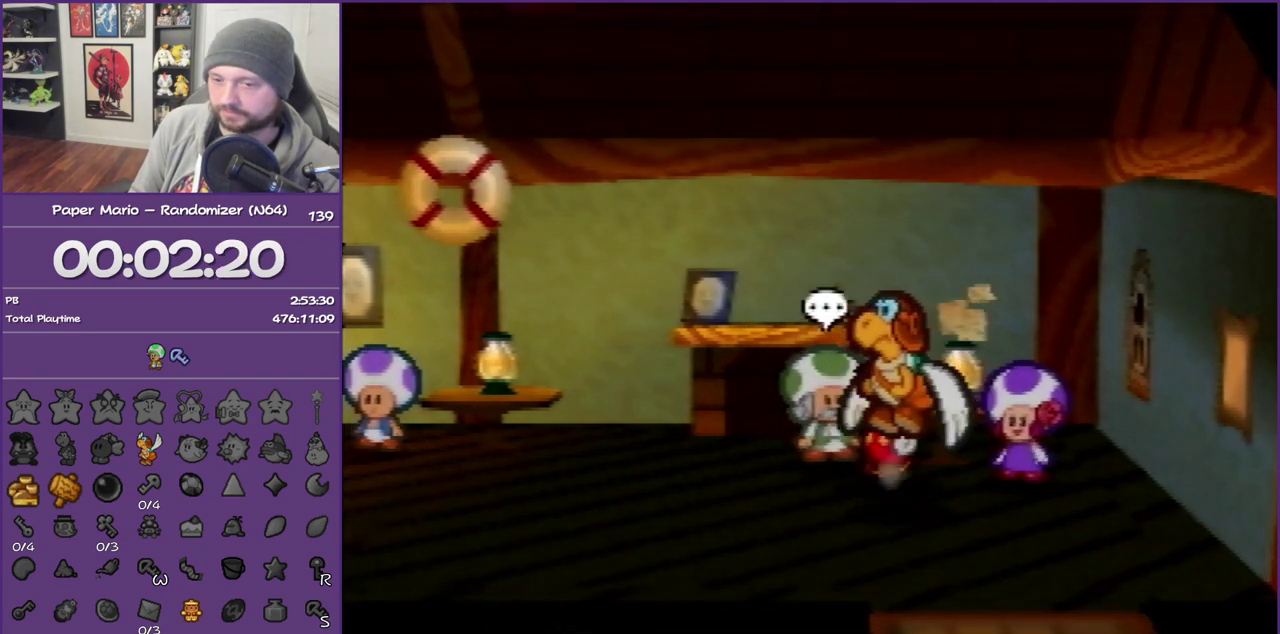
{"buttons": ["B"], "left_stick": "down", "events": []}
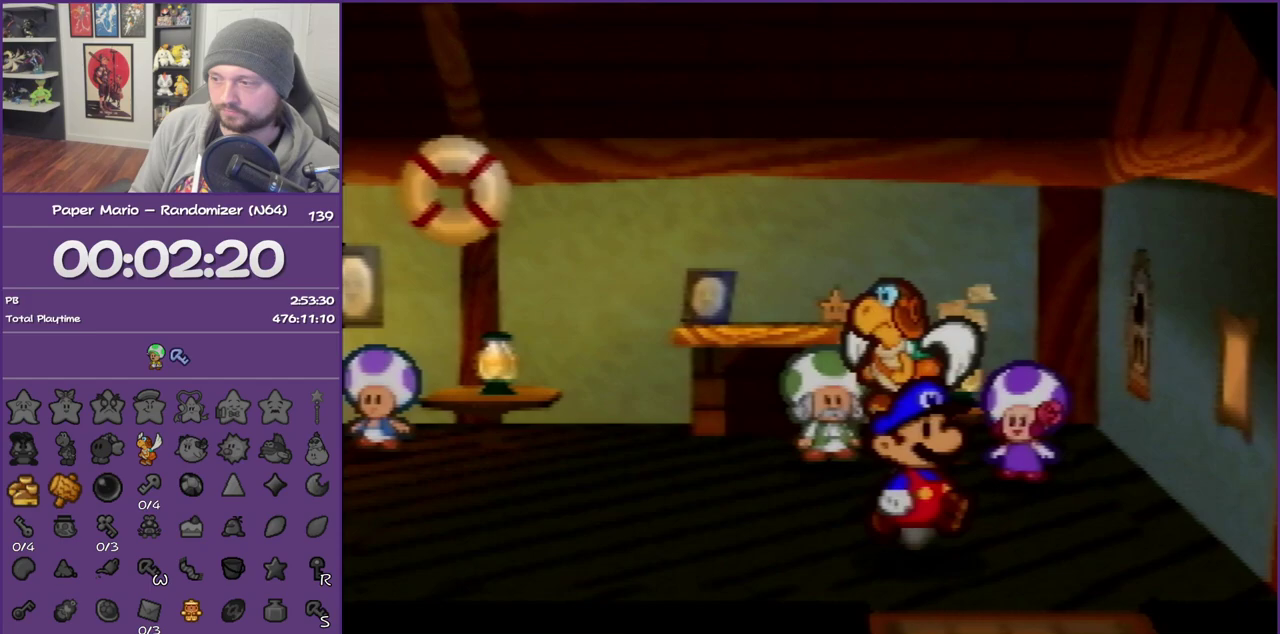
{"buttons": ["B"], "left_stick": "down", "events": []}
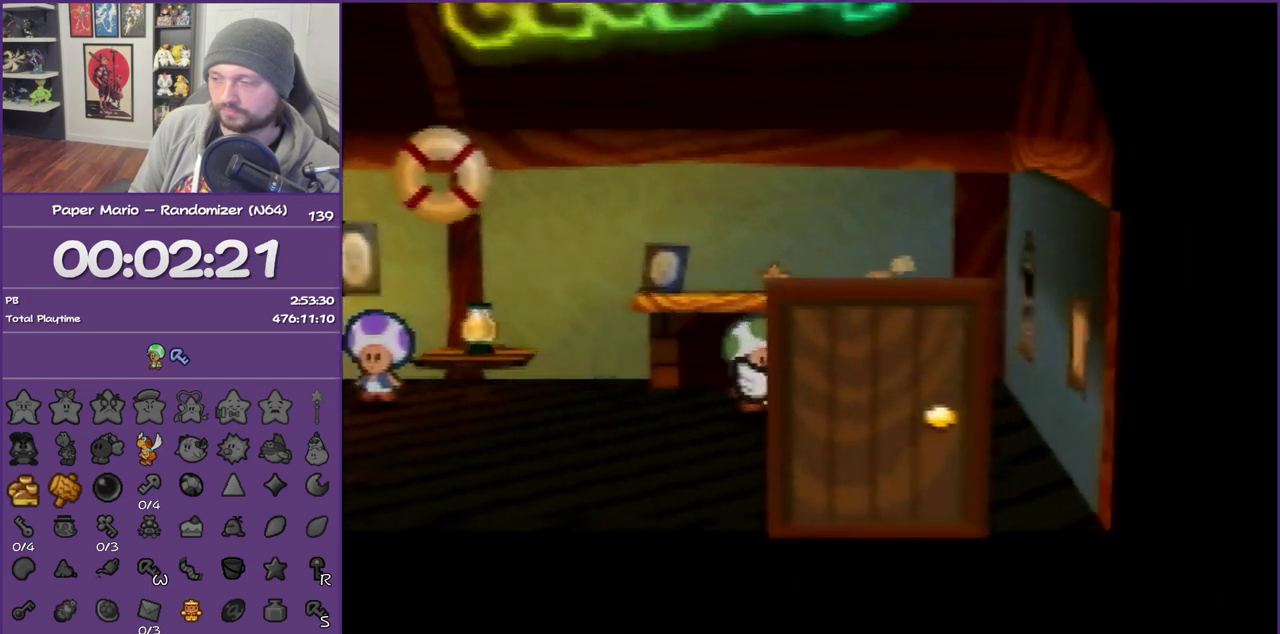
{"buttons": [], "left_stick": "center", "events": [[17, "left_stick", "center"], [183, "B", "up"]]}
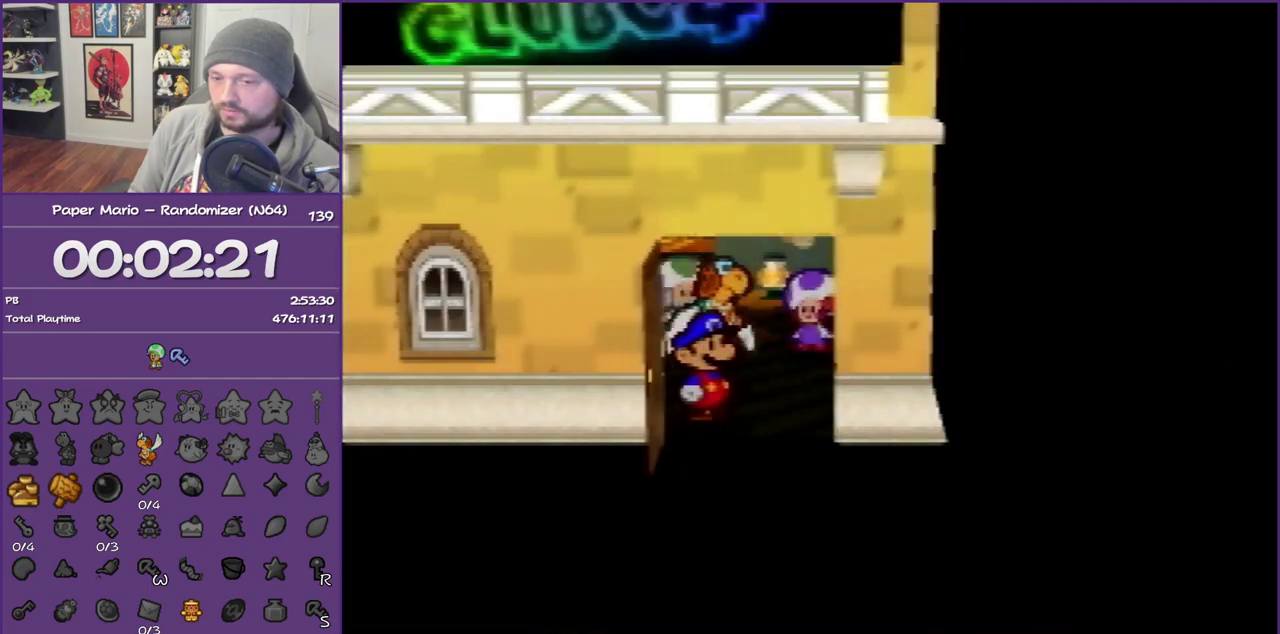
{"buttons": [], "left_stick": "down-left", "events": [[150, "left_stick", "down"], [400, "left_stick", "down-left"]]}
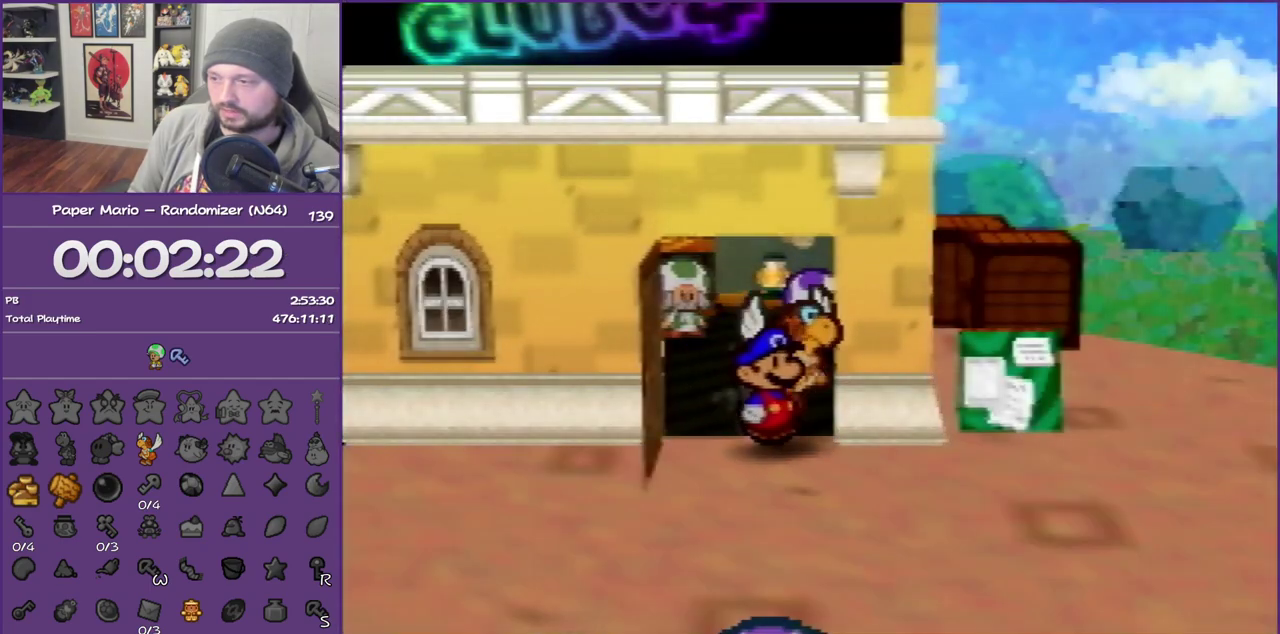
{"buttons": ["Z"], "left_stick": "down-left", "events": [[367, "Z", "down"]]}
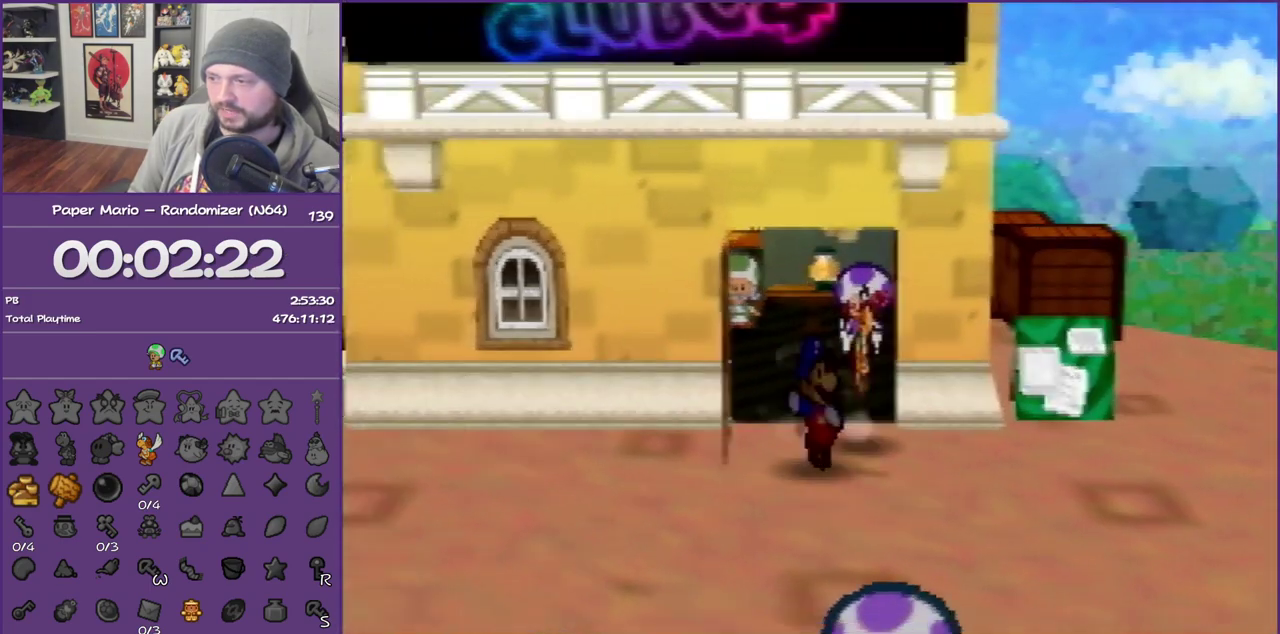
{"buttons": [], "left_stick": "down-left", "events": [[433, "Z", "up"]]}
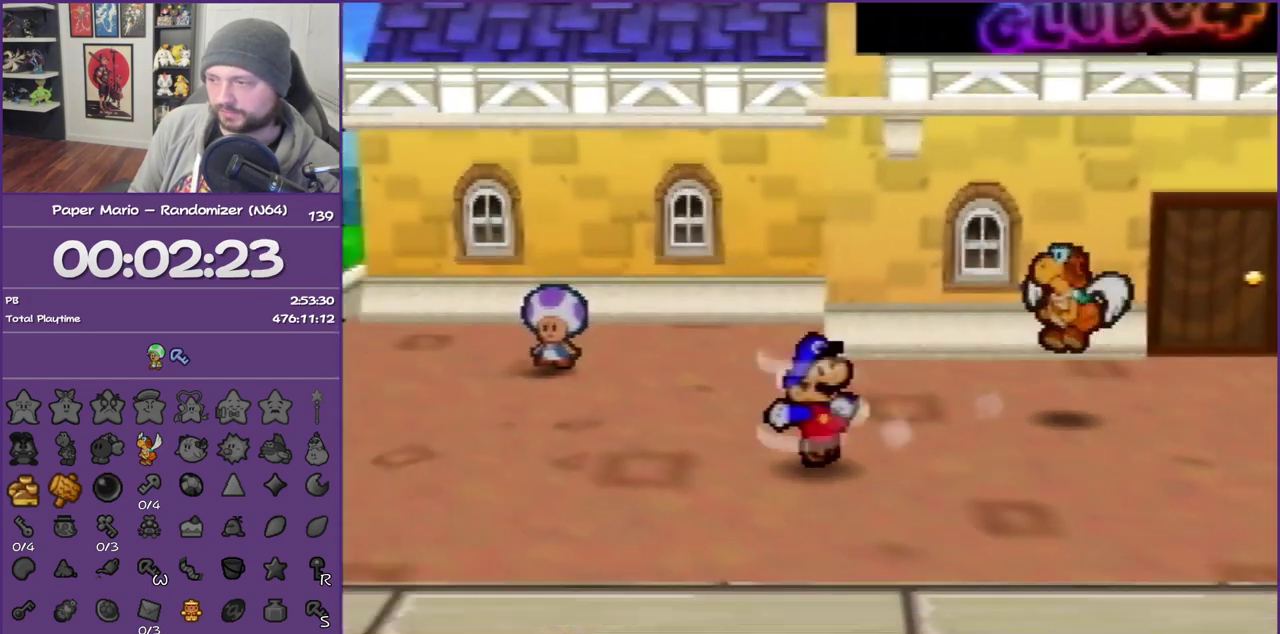
{"buttons": ["Z"], "left_stick": "down-left", "events": [[17, "A", "down"], [83, "A", "up"], [483, "Z", "down"]]}
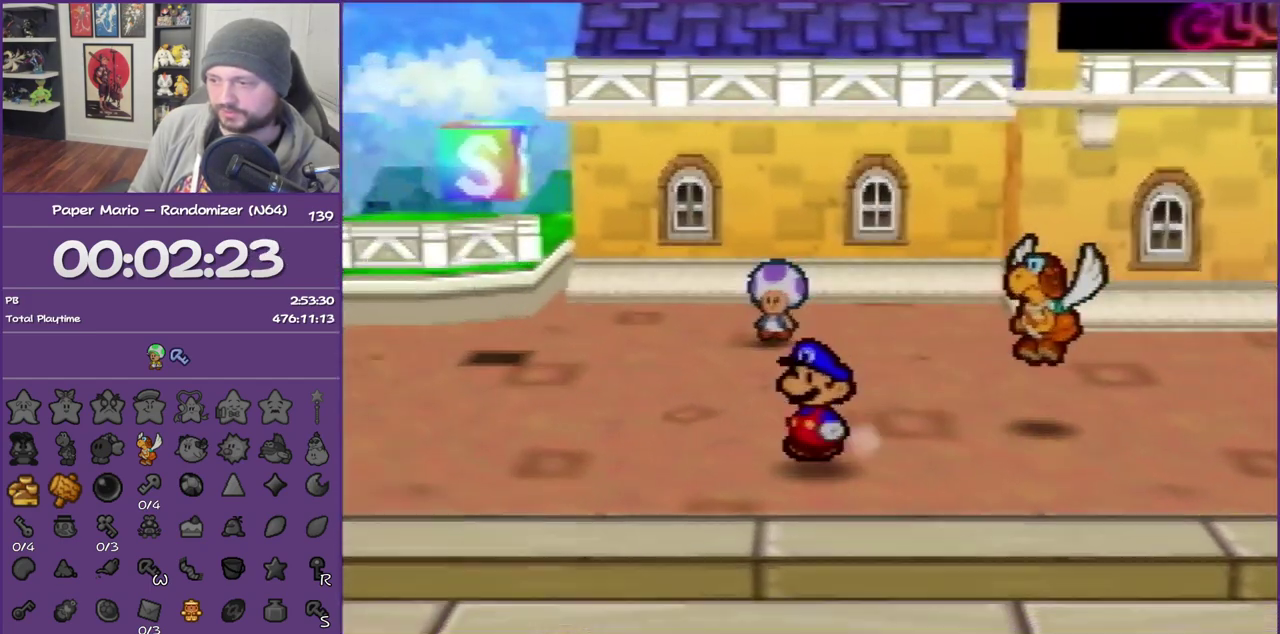
{"buttons": [], "left_stick": "down-left", "events": [[400, "Z", "up"]]}
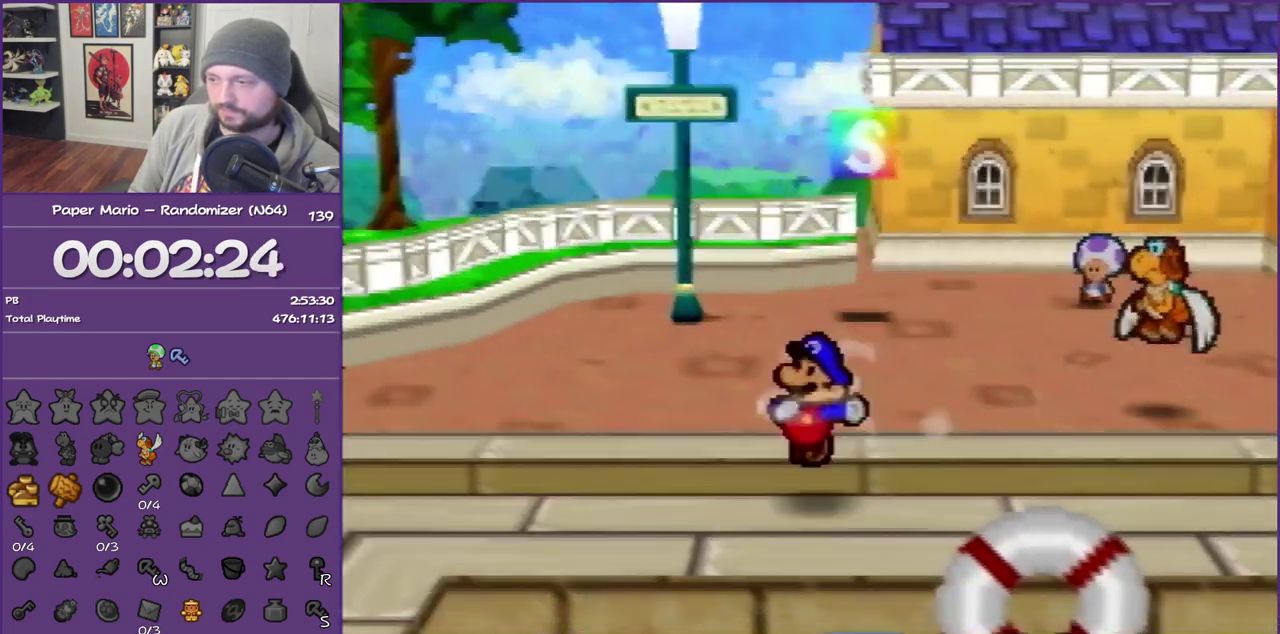
{"buttons": ["Z"], "left_stick": "left", "events": [[167, "left_stick", "left"], [267, "Z", "down"]]}
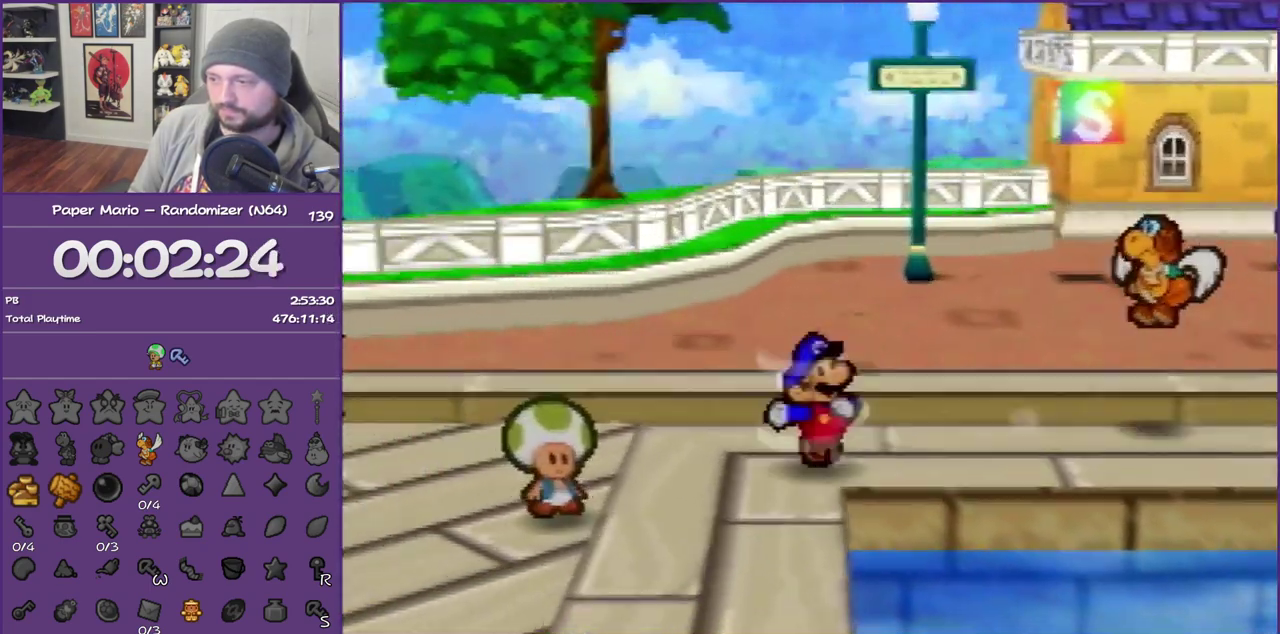
{"buttons": ["A"], "left_stick": "down-left", "events": [[300, "Z", "up"], [333, "left_stick", "down-left"], [450, "A", "down"]]}
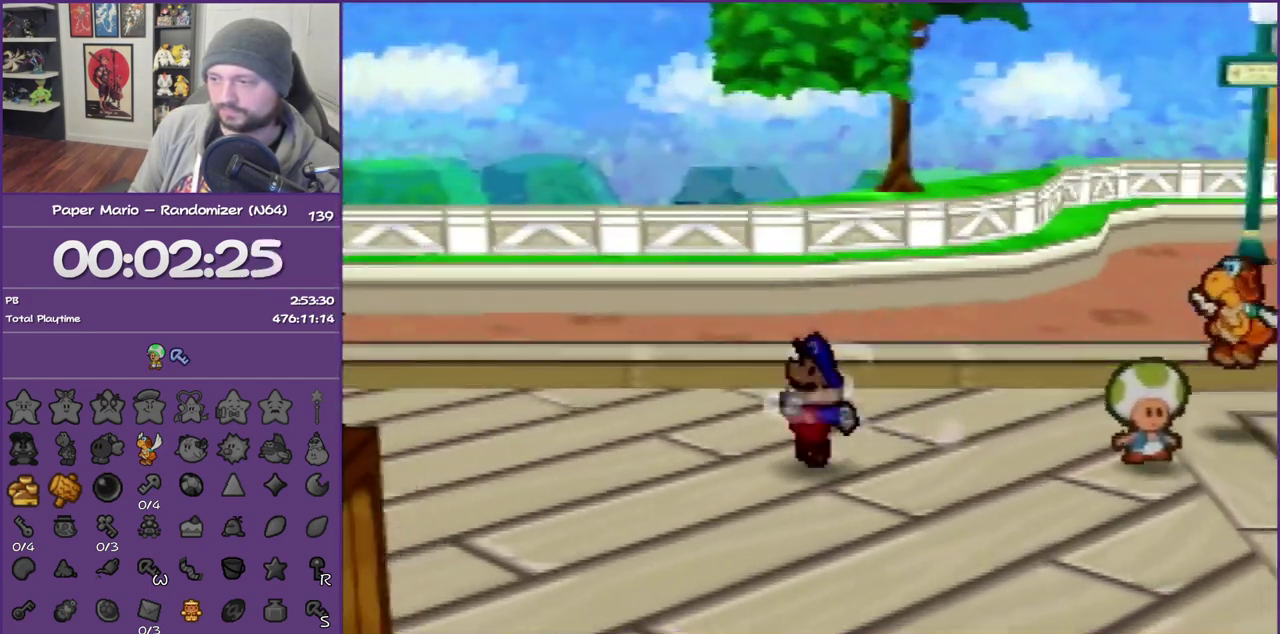
{"buttons": ["Z"], "left_stick": "down-left", "events": [[17, "A", "up"], [400, "Z", "down"]]}
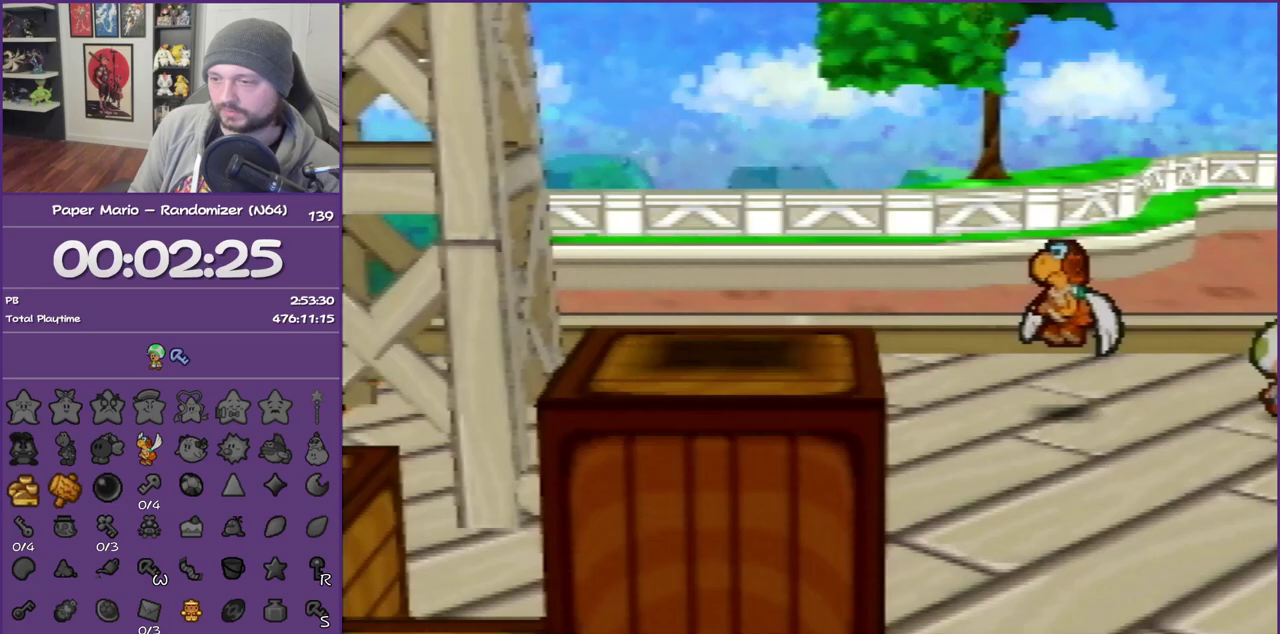
{"buttons": [], "left_stick": "down-left", "events": [[433, "Z", "up"]]}
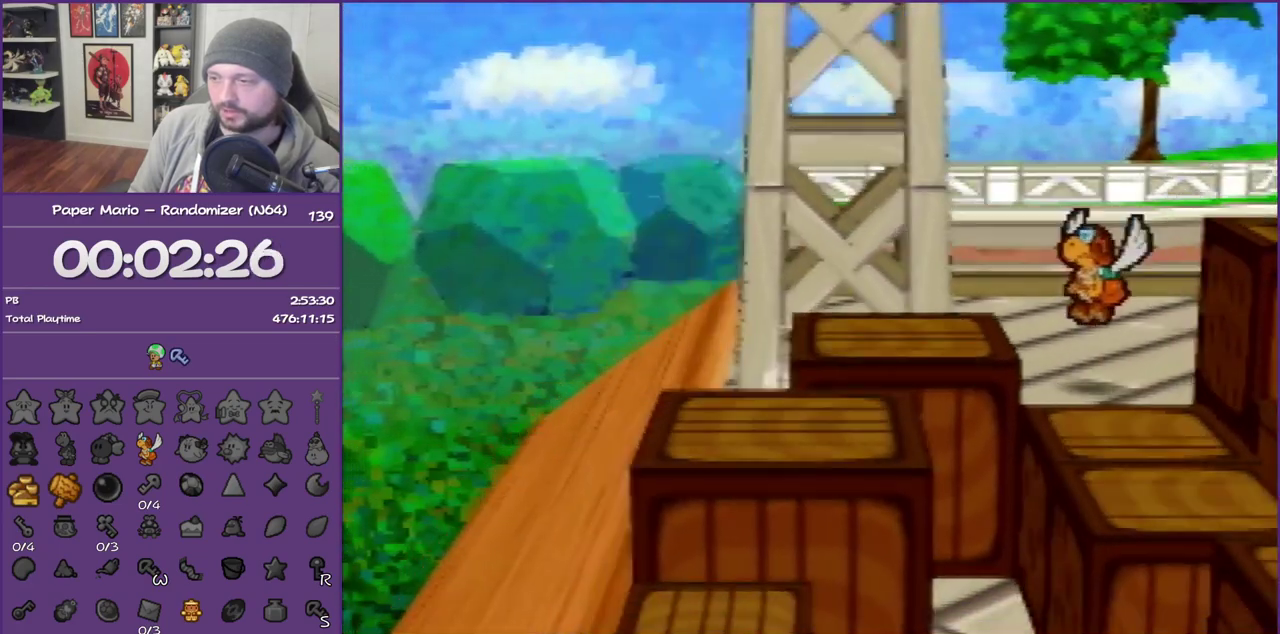
{"buttons": [], "left_stick": "down-right", "events": [[83, "A", "down"], [117, "left_stick", "down"], [233, "A", "up"], [383, "left_stick", "down-right"]]}
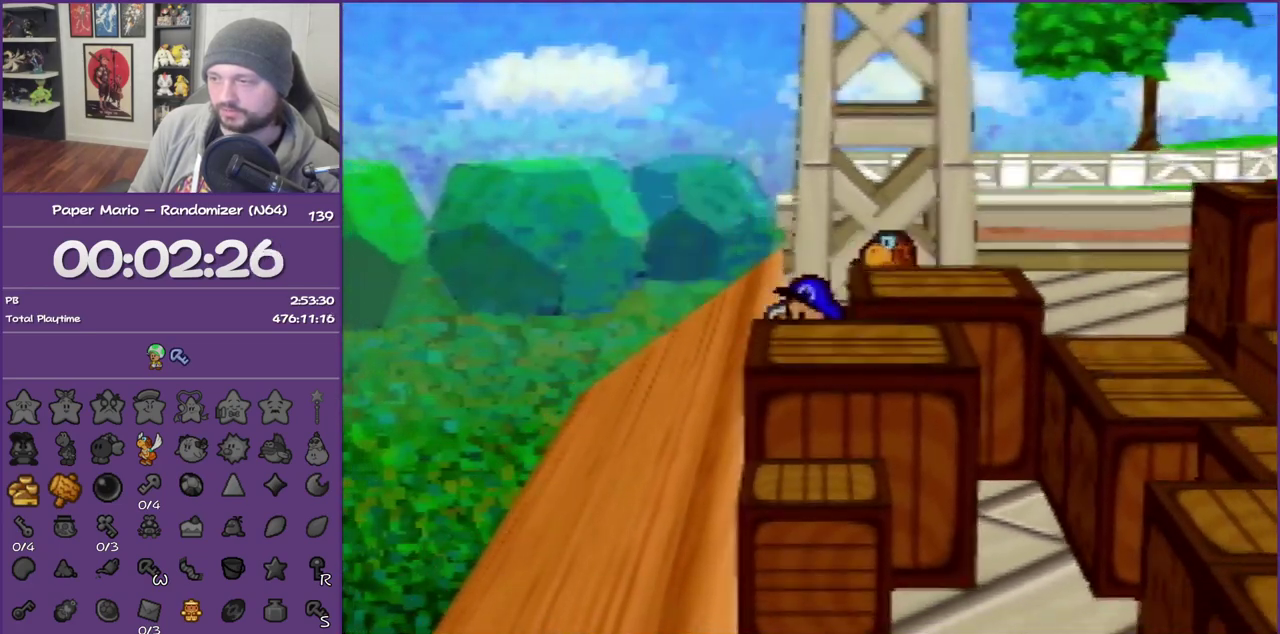
{"buttons": [], "left_stick": "down", "events": [[83, "Z", "down"], [167, "A", "down"], [267, "Z", "up"], [333, "A", "up"], [400, "left_stick", "down"]]}
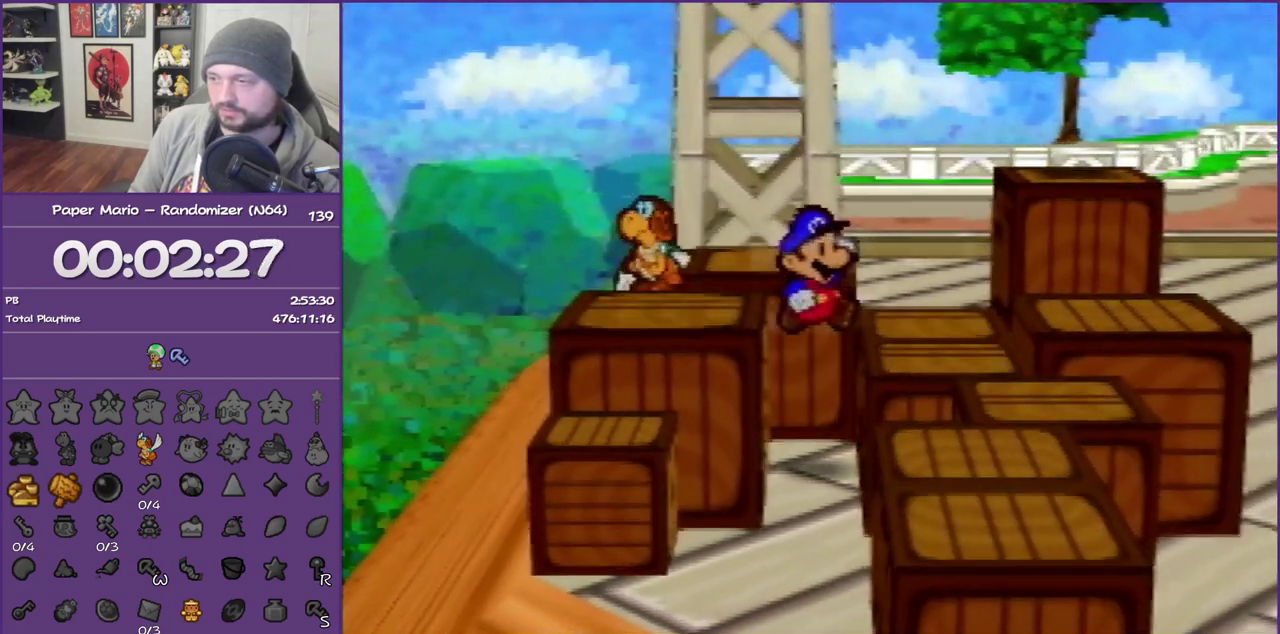
{"buttons": ["A"], "left_stick": "left", "events": [[200, "Z", "down"], [267, "left_stick", "down-left"], [333, "A", "down"], [333, "Z", "up"], [333, "left_stick", "left"]]}
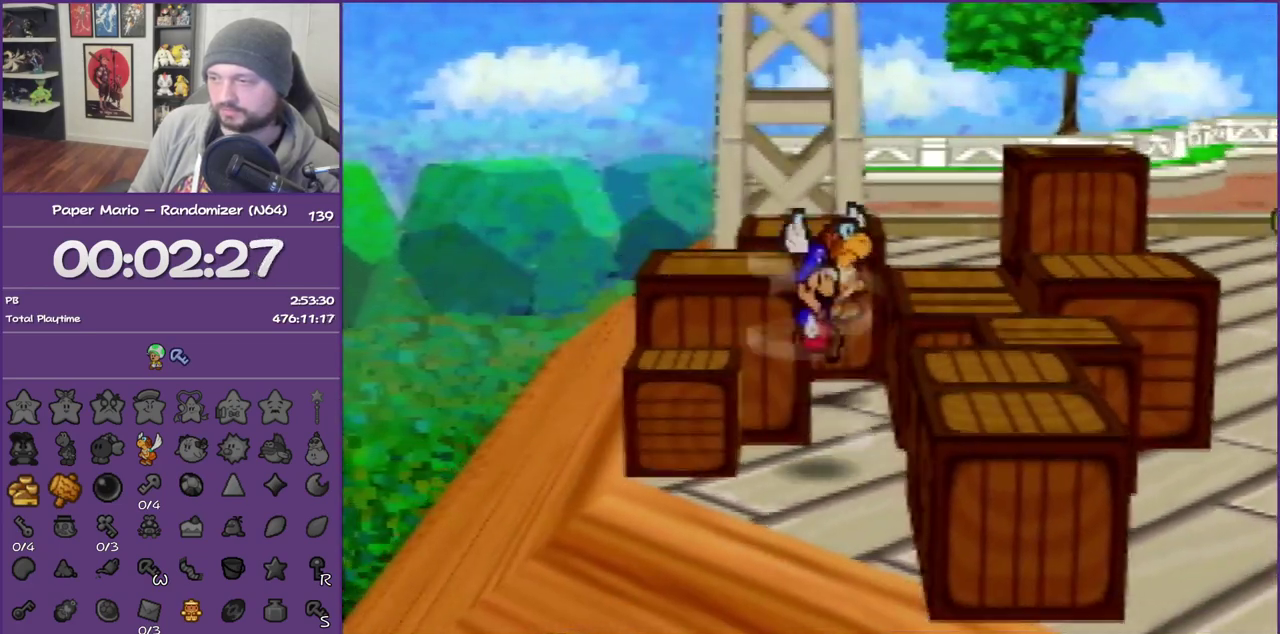
{"buttons": [], "left_stick": "up-right", "events": [[50, "A", "up"], [50, "left_stick", "up-left"], [267, "A", "down"], [267, "left_stick", "up"], [367, "left_stick", "up-right"], [450, "A", "up"]]}
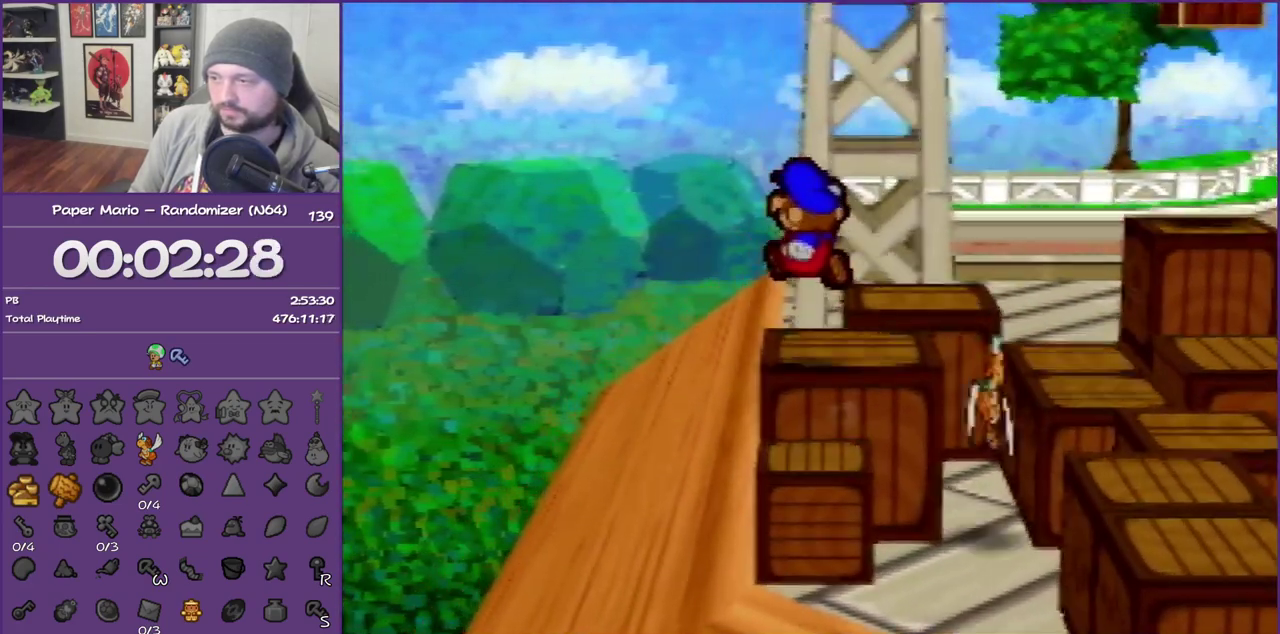
{"buttons": ["A"], "left_stick": "right", "events": [[50, "left_stick", "right"], [267, "A", "down"]]}
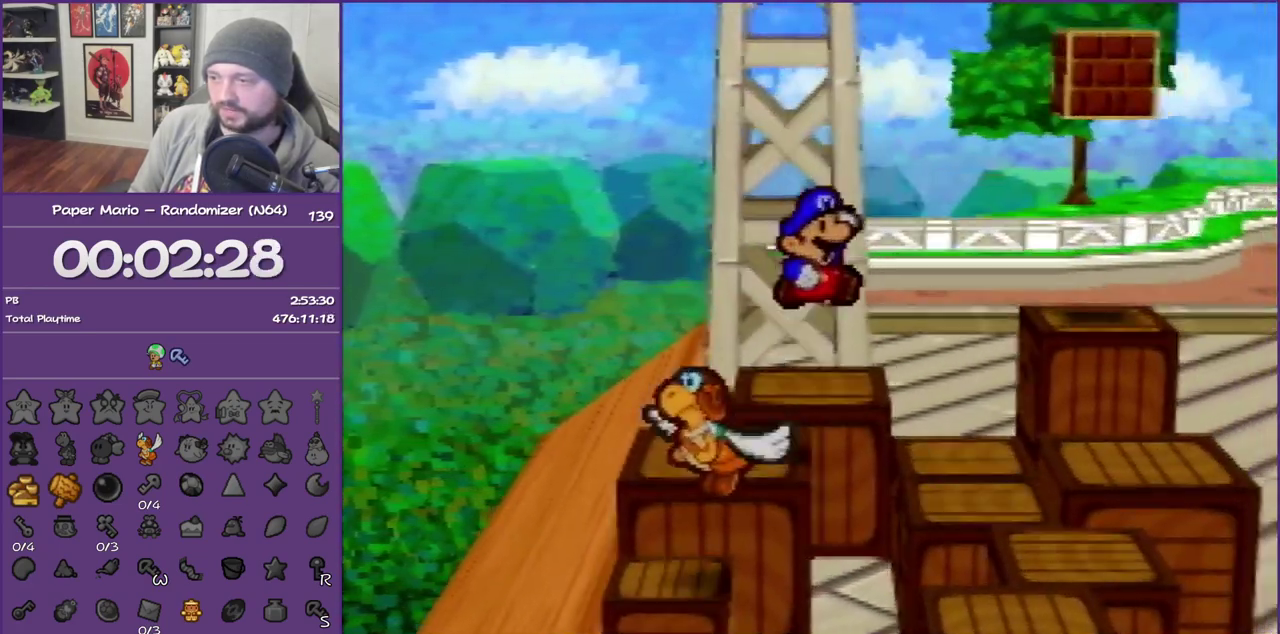
{"buttons": [], "left_stick": "up-right", "events": [[17, "A", "up"], [450, "left_stick", "up-right"]]}
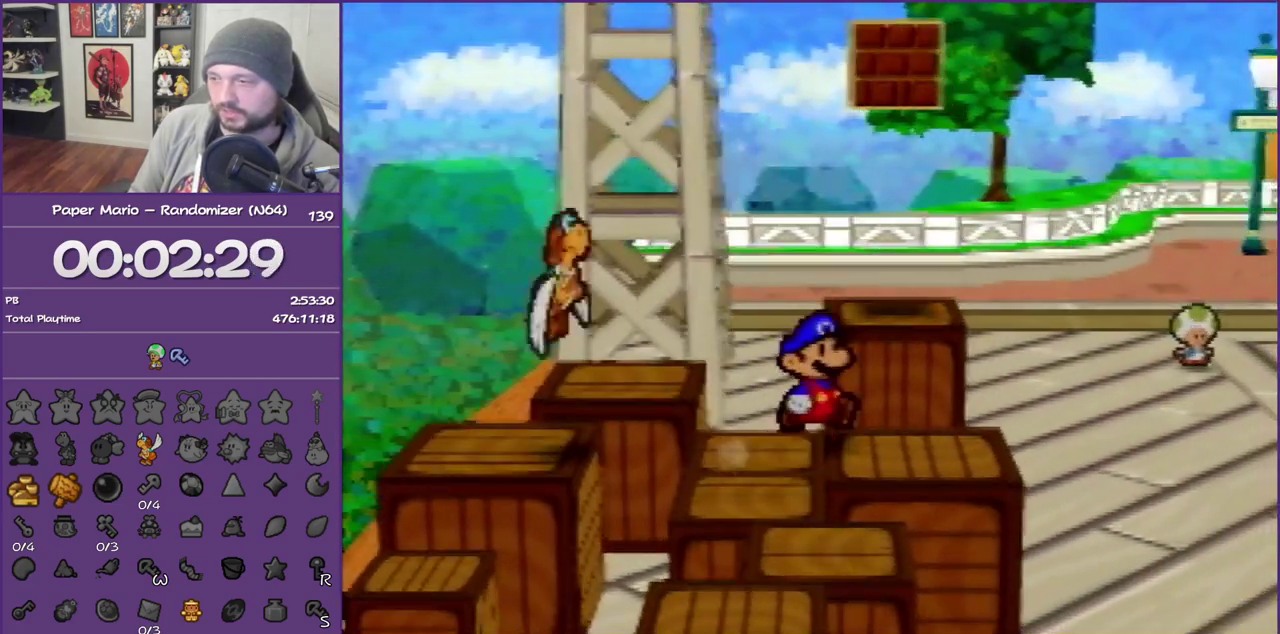
{"buttons": [], "left_stick": "up", "events": [[133, "left_stick", "up"], [167, "A", "down"], [383, "A", "up"]]}
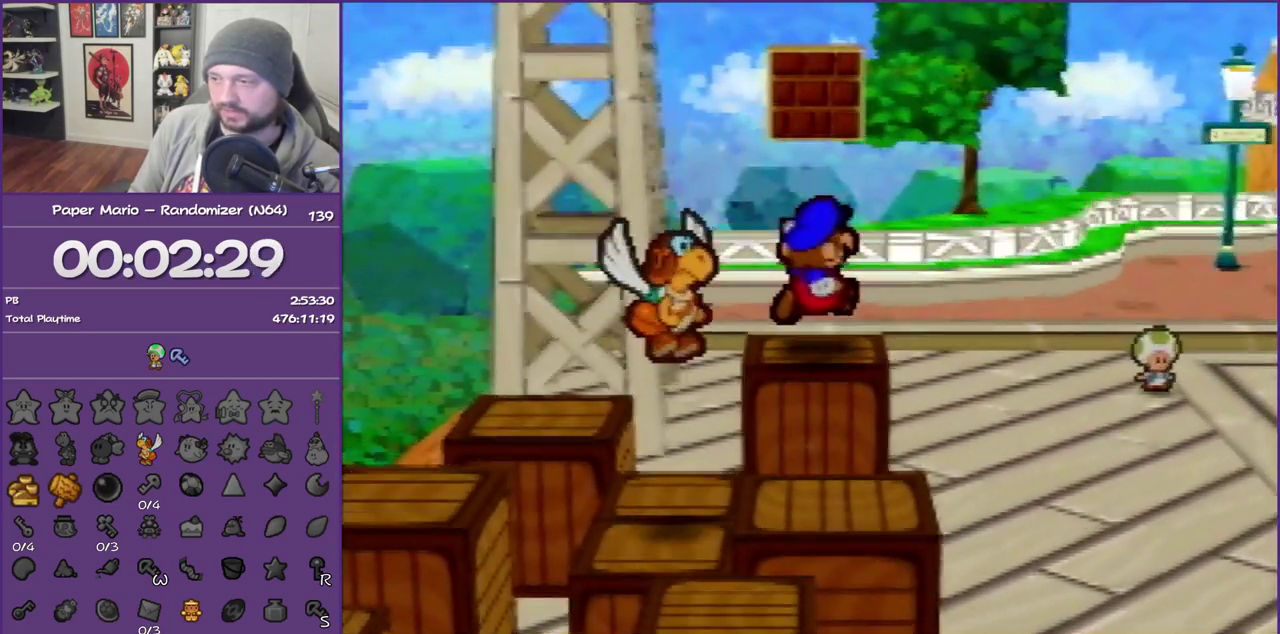
{"buttons": [], "left_stick": "center", "events": [[17, "left_stick", "center"], [167, "A", "down"], [400, "A", "up"]]}